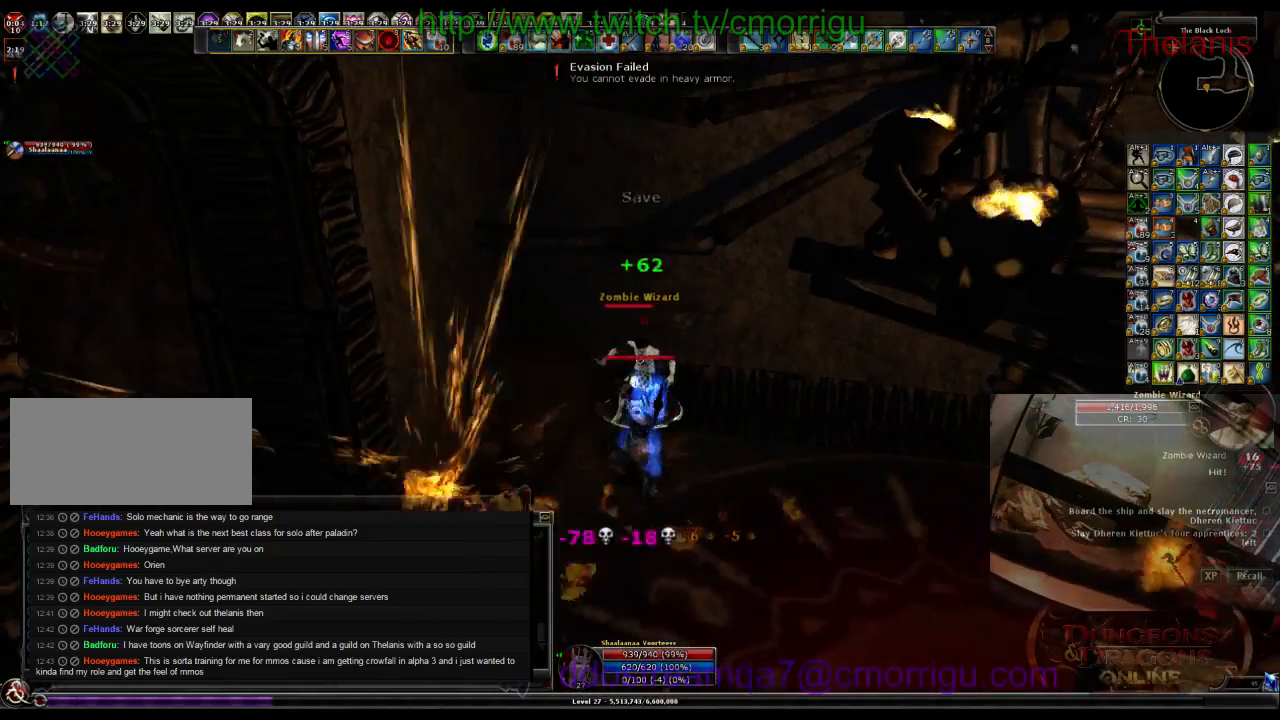
Gameplay with keyboard; each line is a JSON object with the keys held at the frame after it. "events" lists presses ("down") and releases ("up") of ".", "/", "0", "1", "2", "3", "4", "5", "6", "7", "8", "9", "a", "b", "backslash", "backspace", "c", "caps_lock", "comma", "ctrl_l", "ctrl_r", "d", "e", "equals", "escape", "f", "f1", "f10", "f11", "f12", "f2", "f3", "f4", "f5", "f6", "f7", "f8", "f9", "g", "h", "i", "j", "k", "l", "lbracket", "m", "minus", "n", "o", "p", "q", "quote", "r", "rbracket", "return", "s", "semicolon", "shift_l", "shift_r", "space", "t", "tab", "tilde", "u", "v", "w", "x", "y" and "z" between this image and that frame as [ms after this image, input, new state], when the widget could be followed in between. No other keys are recorded. Mouse input is not recorded.
{"keys": [], "events": [[200, "2", "down"], [367, "2", "up"]]}
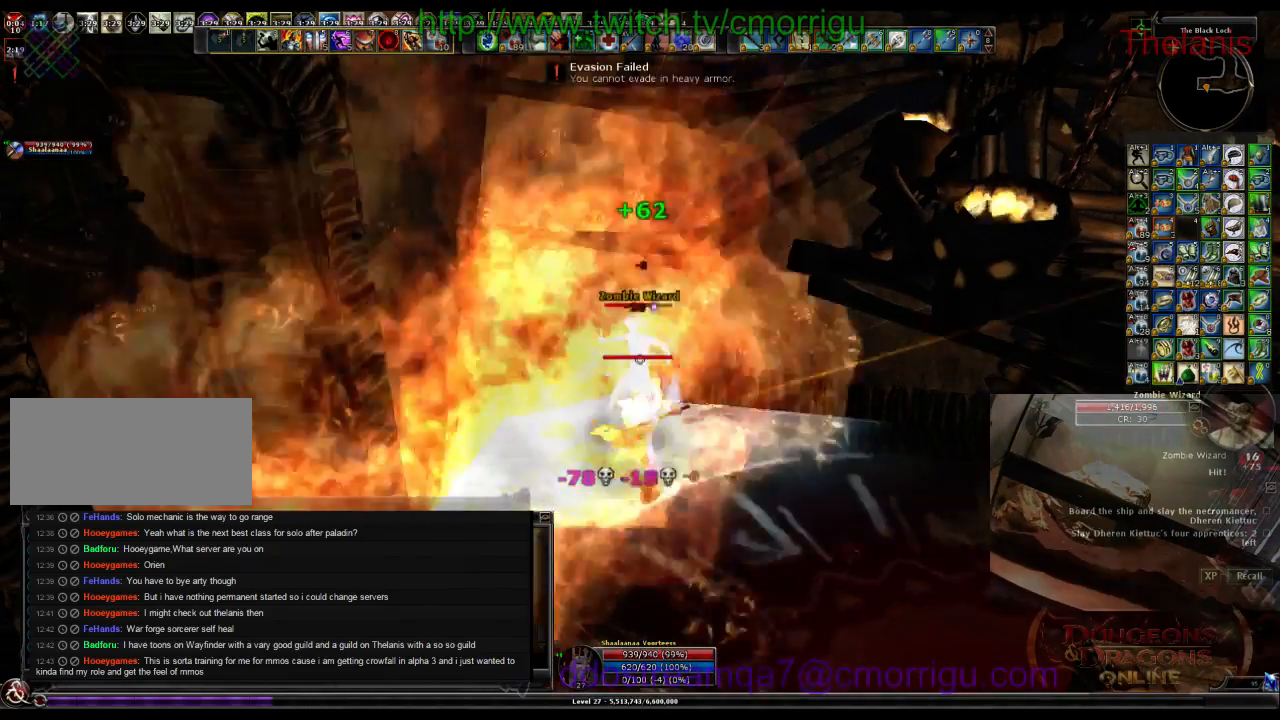
{"keys": [], "events": []}
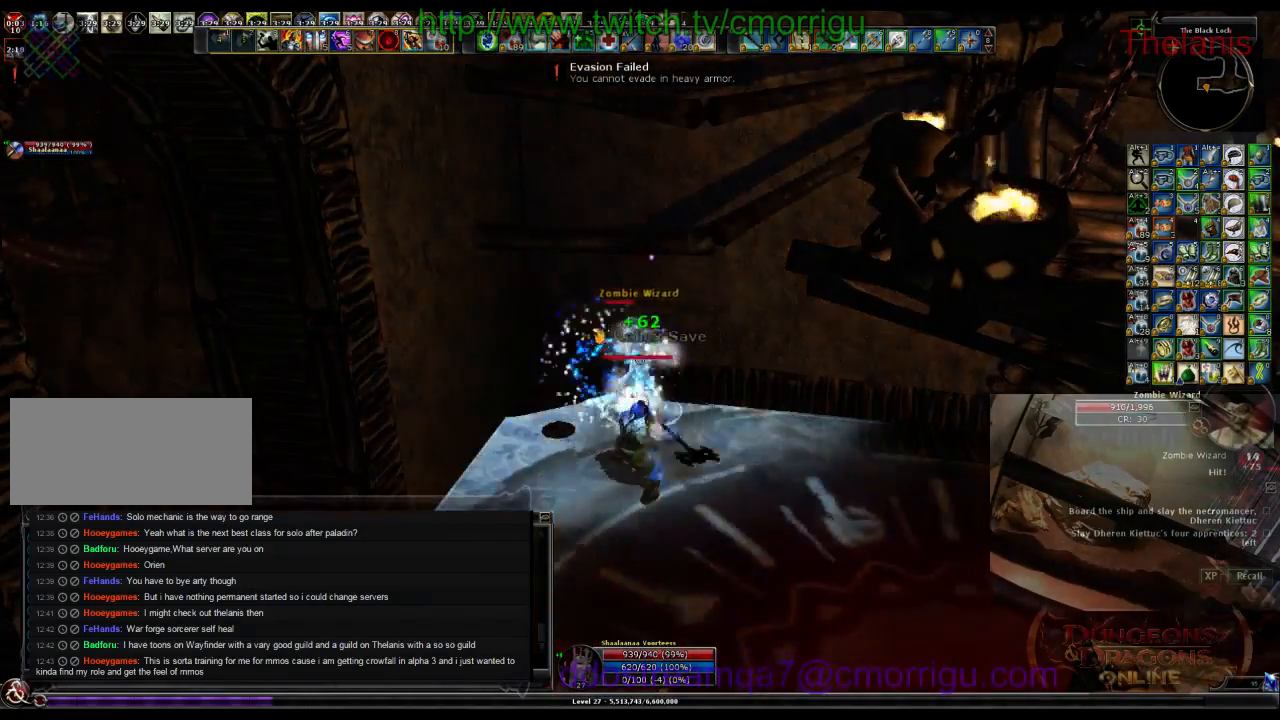
{"keys": [], "events": []}
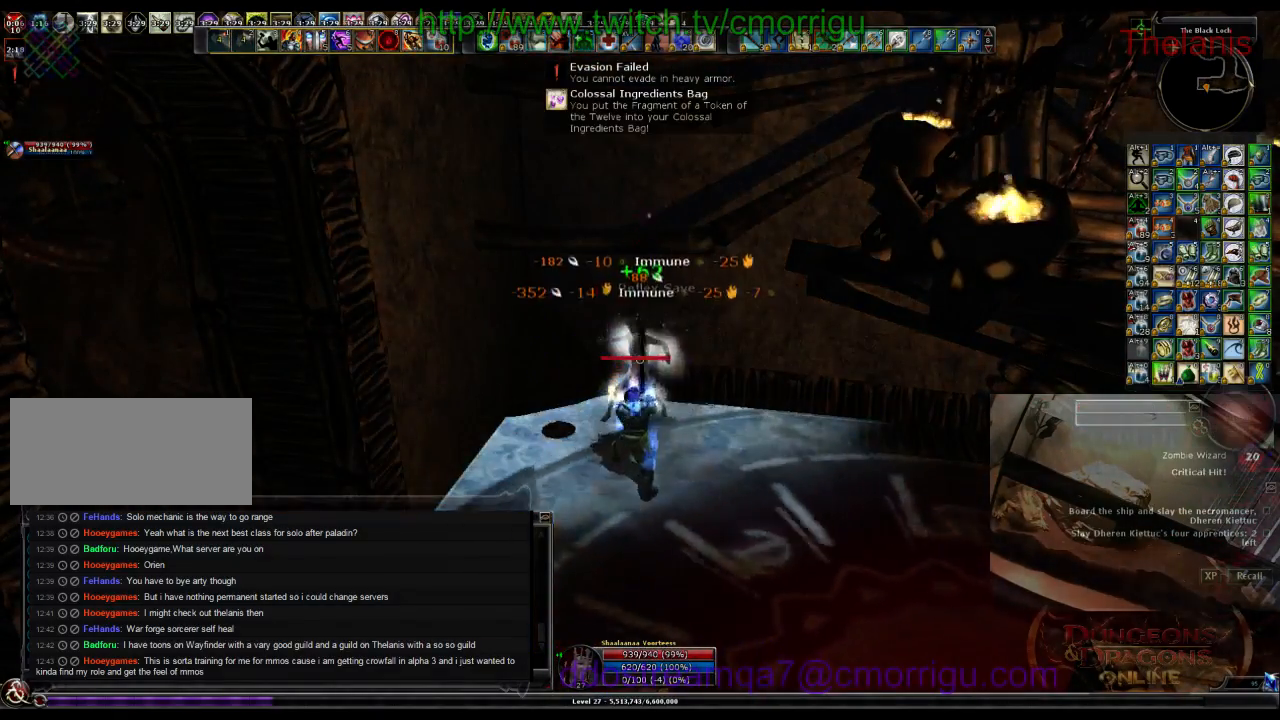
{"keys": [], "events": []}
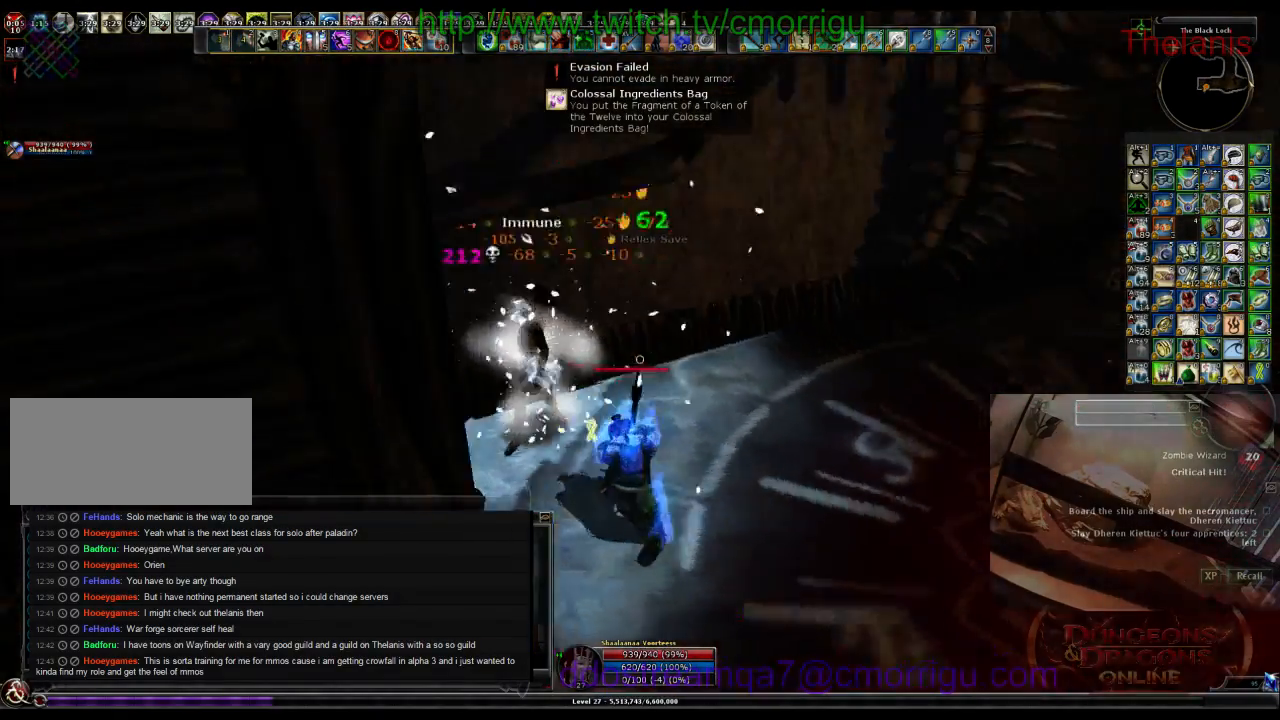
{"keys": ["d", "w"], "events": [[333, "d", "down"], [433, "w", "down"]]}
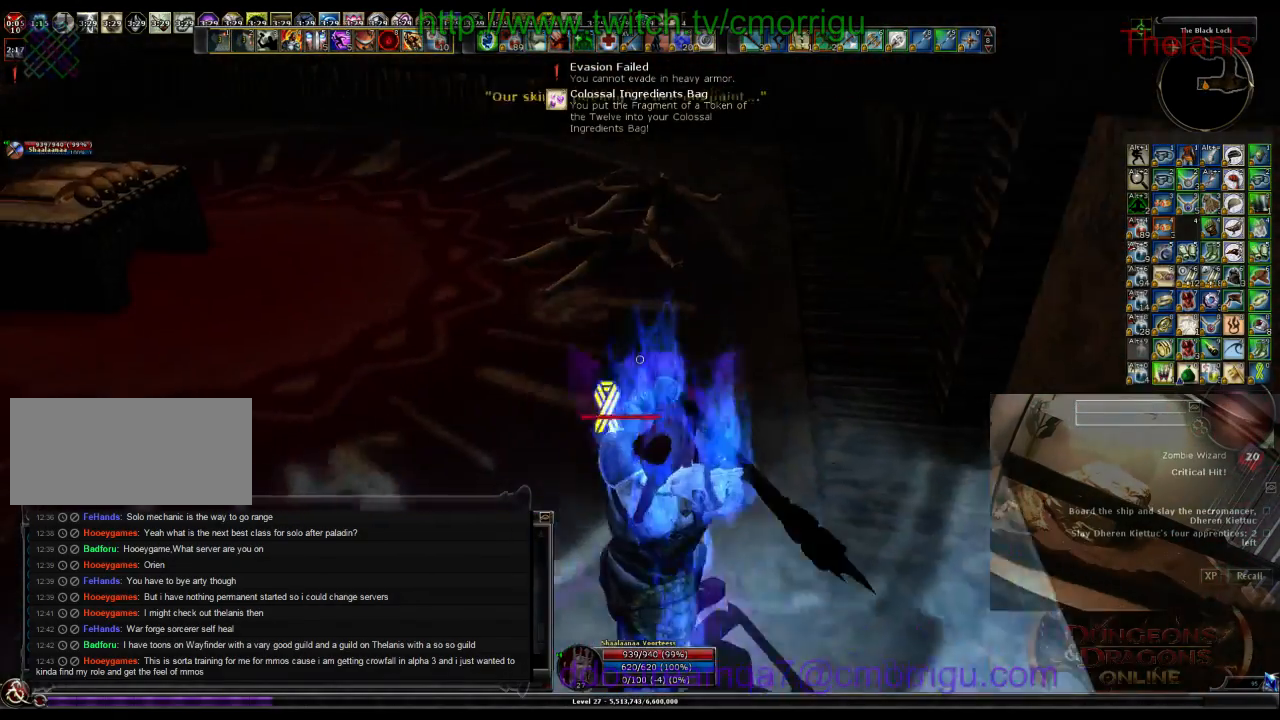
{"keys": ["w"], "events": [[67, "d", "up"]]}
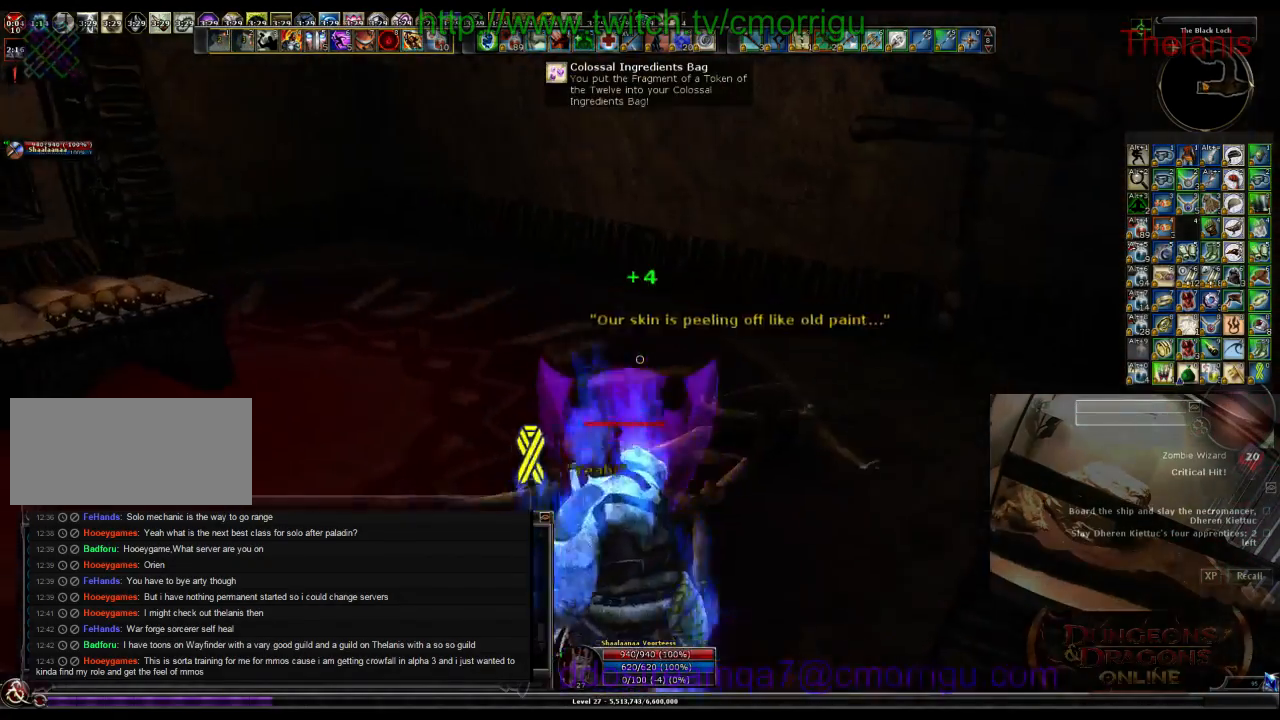
{"keys": ["w"], "events": [[200, "a", "down"], [433, "a", "up"]]}
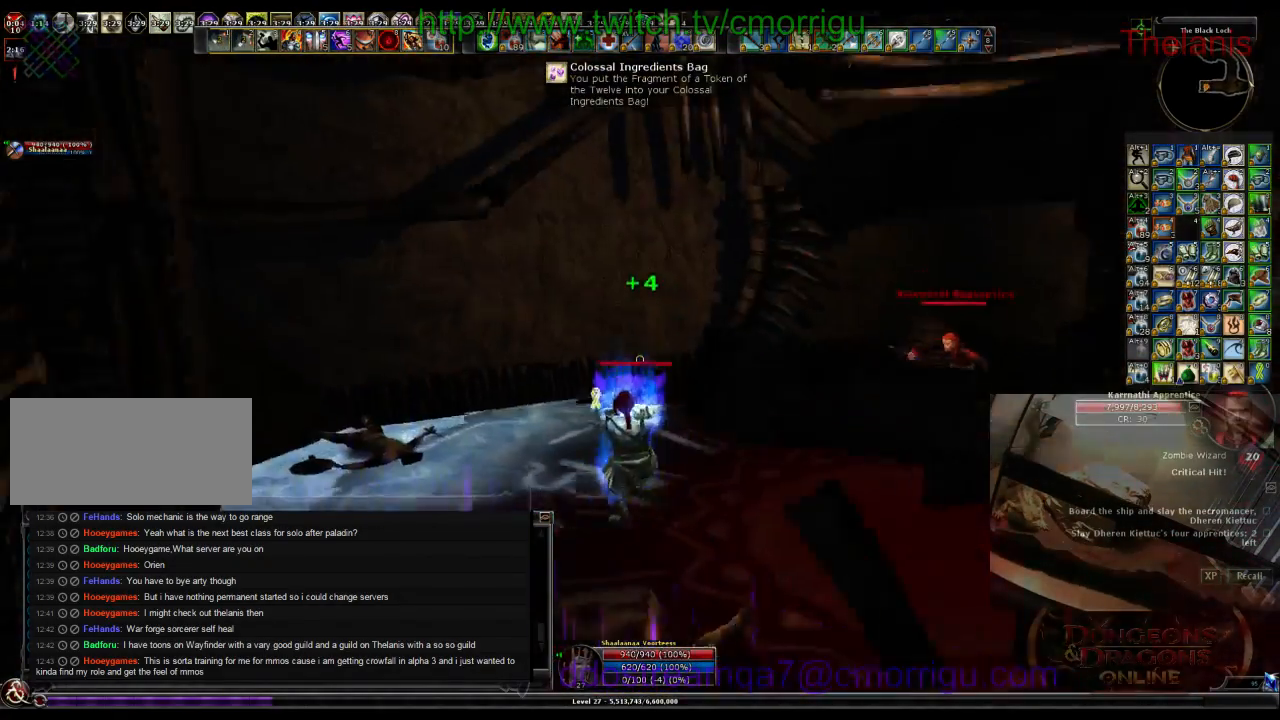
{"keys": ["d", "w"], "events": [[333, "d", "down"]]}
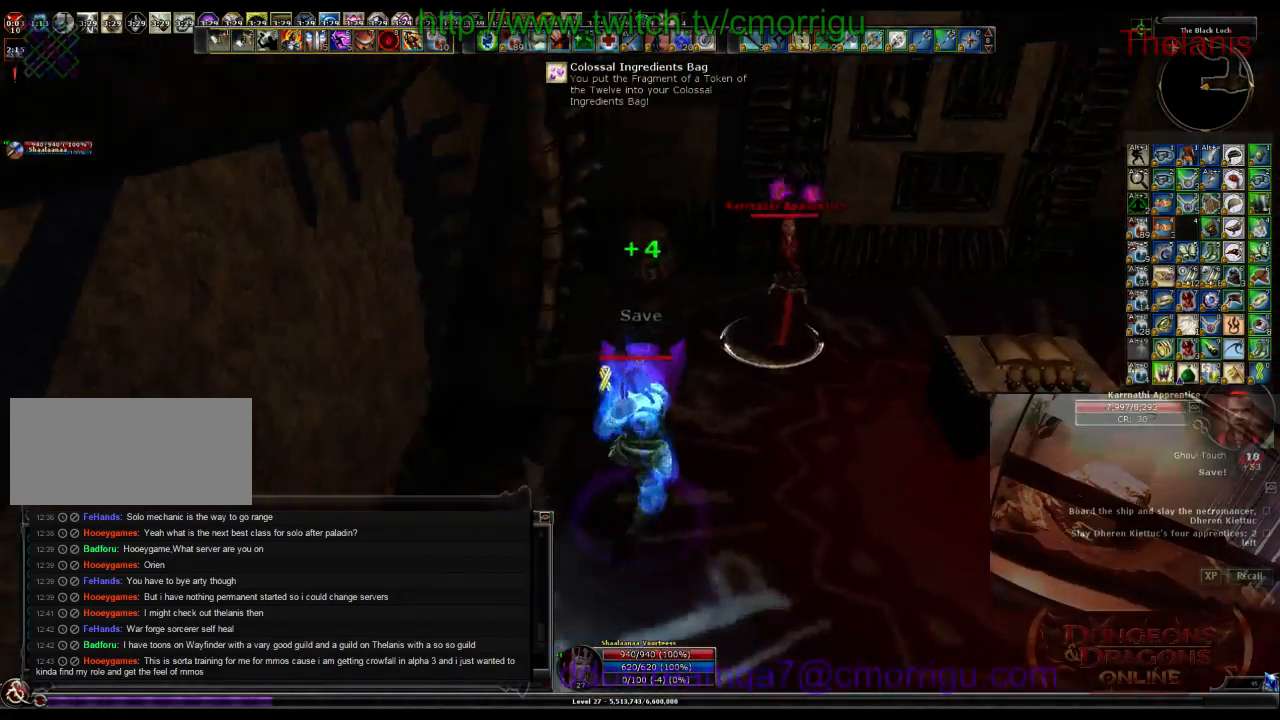
{"keys": [], "events": [[67, "d", "up"], [133, "w", "up"]]}
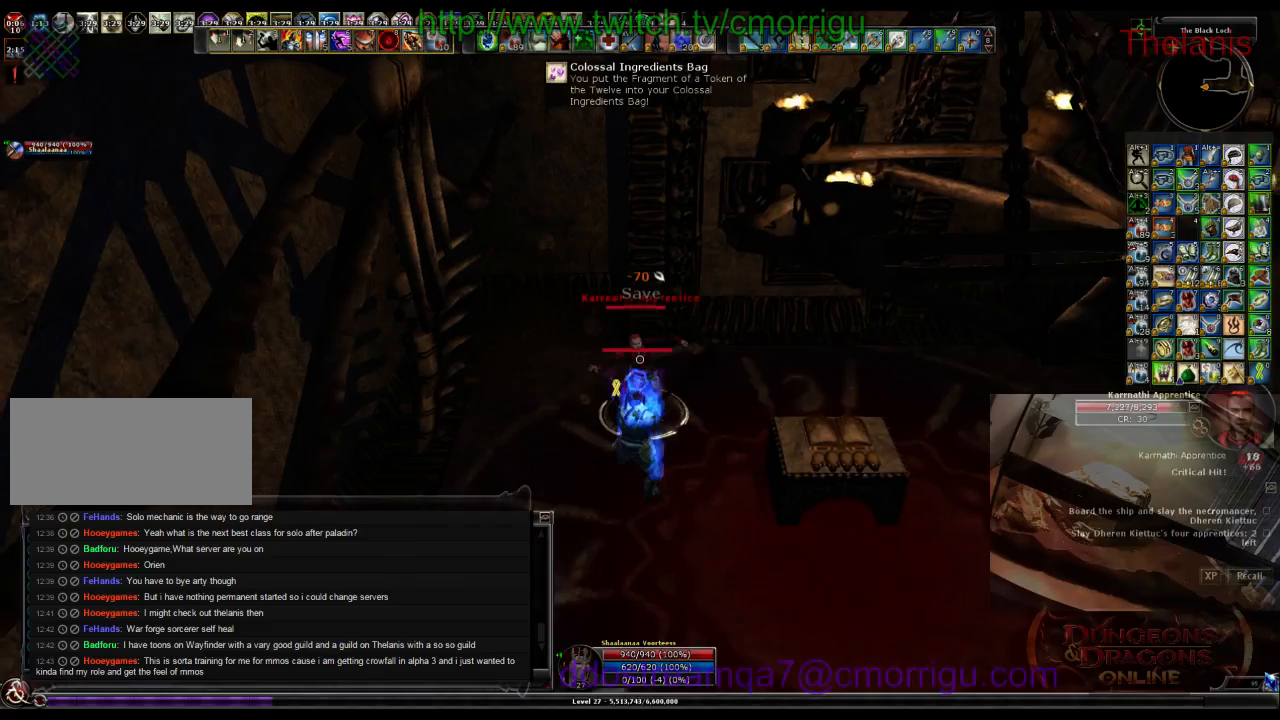
{"keys": ["1"], "events": [[367, "1", "down"]]}
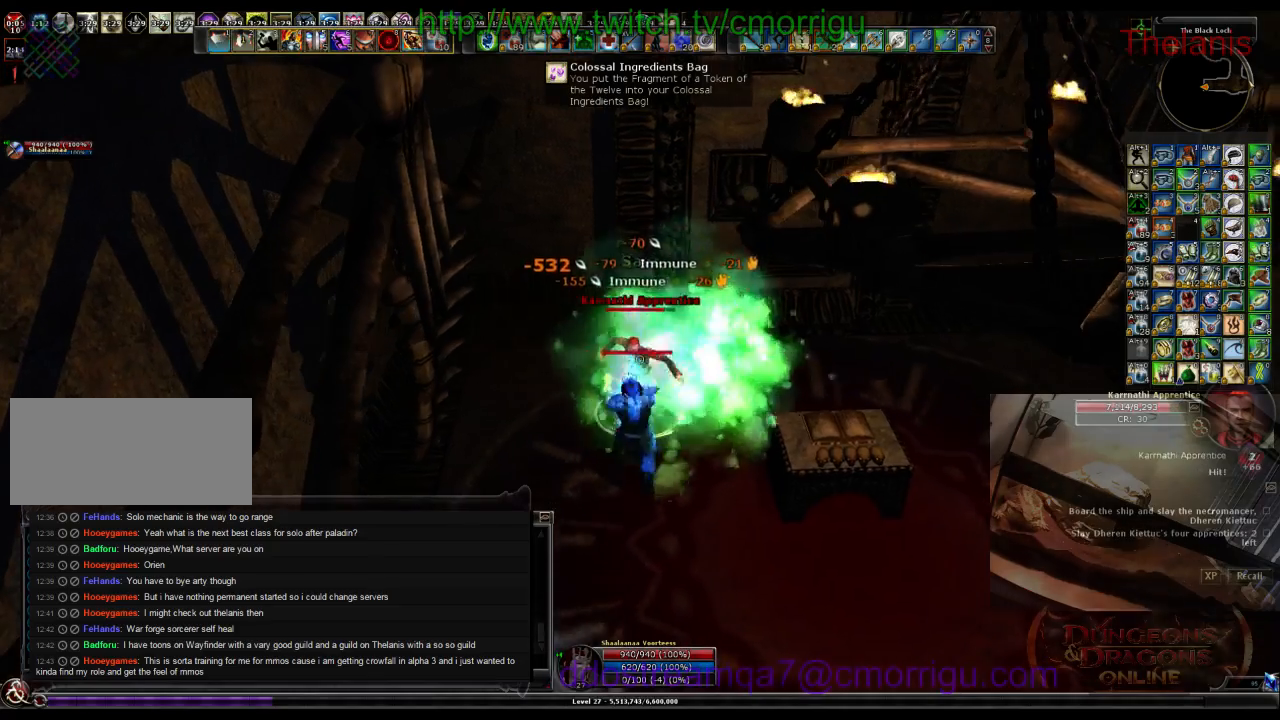
{"keys": ["2"], "events": [[33, "1", "up"], [433, "2", "down"]]}
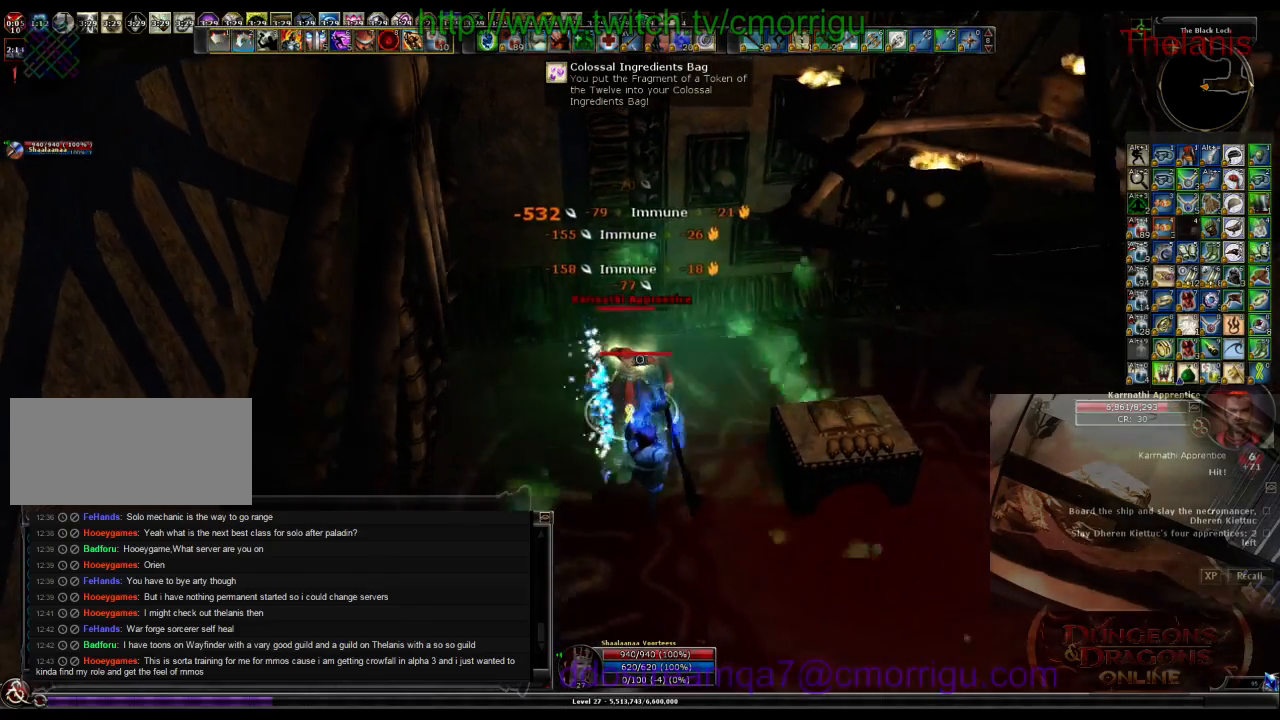
{"keys": [], "events": [[133, "2", "up"]]}
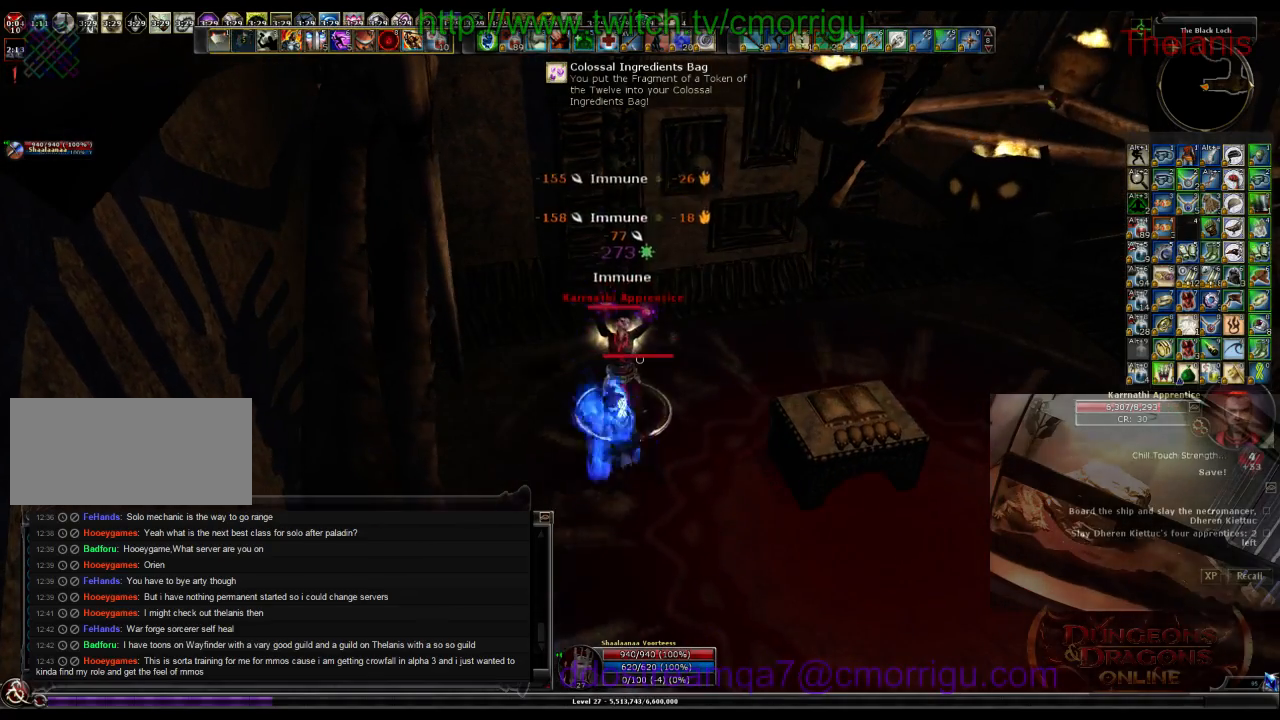
{"keys": [], "events": []}
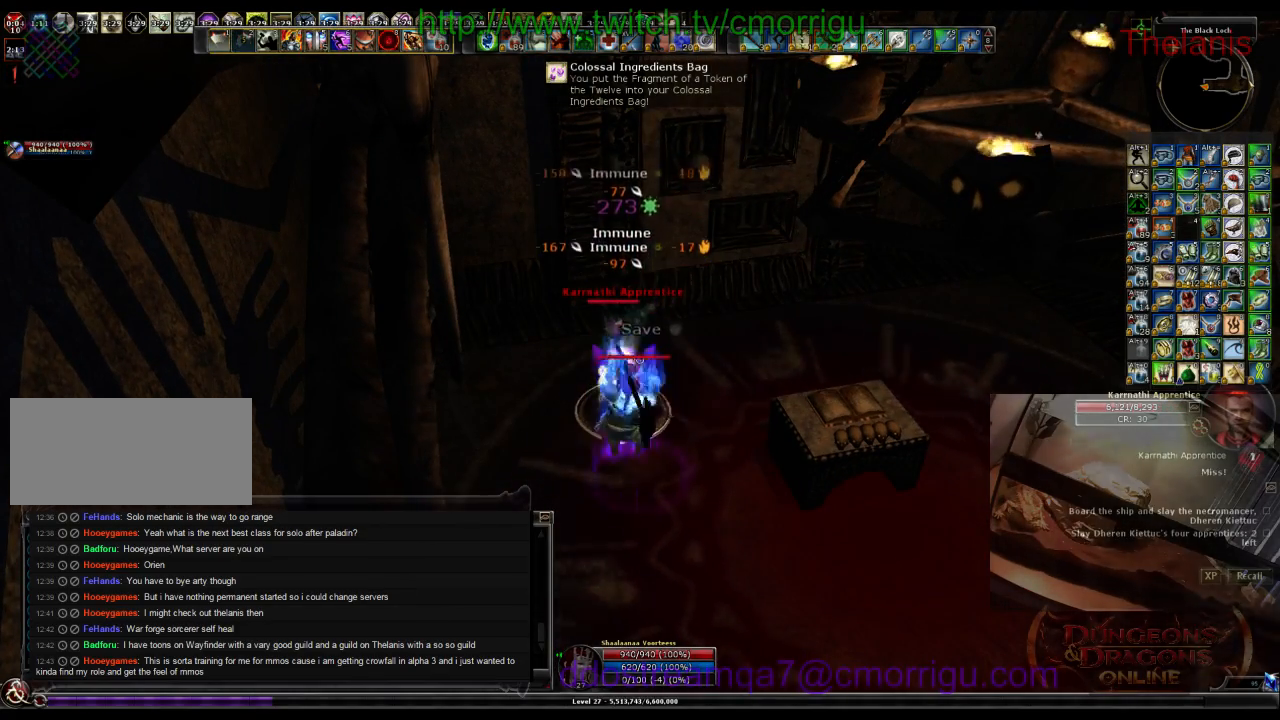
{"keys": [], "events": []}
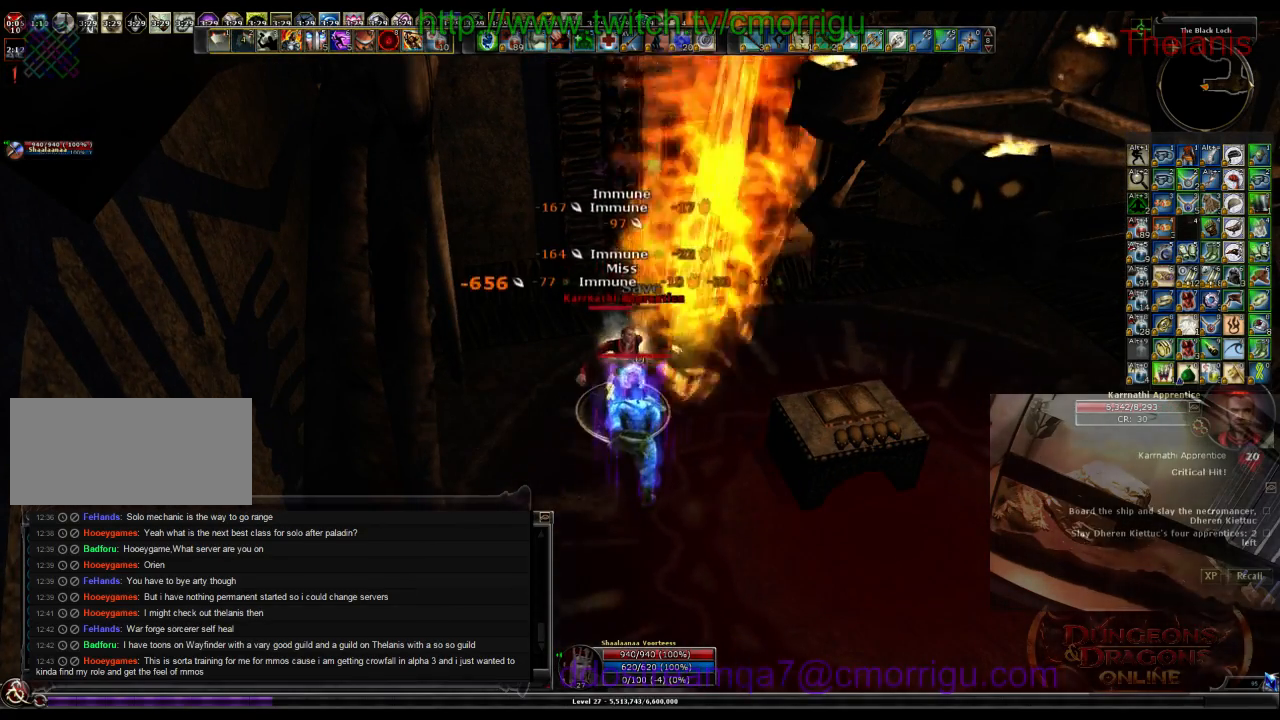
{"keys": [], "events": []}
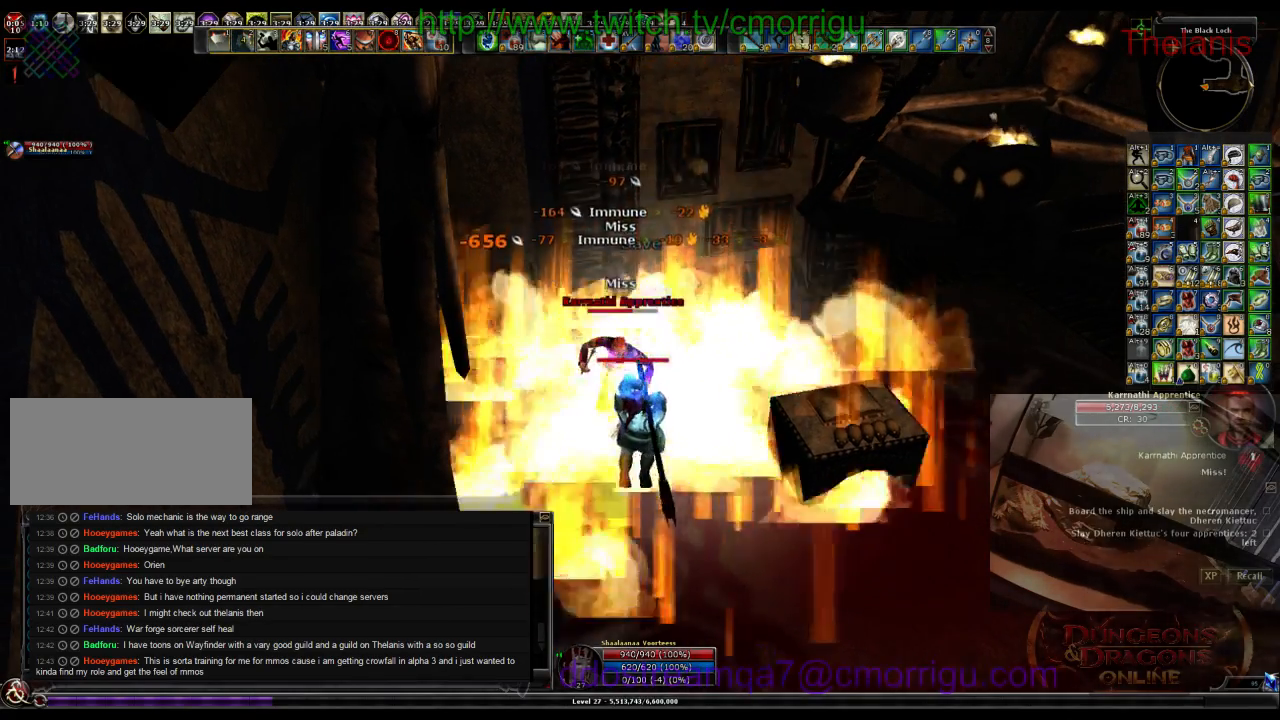
{"keys": [], "events": []}
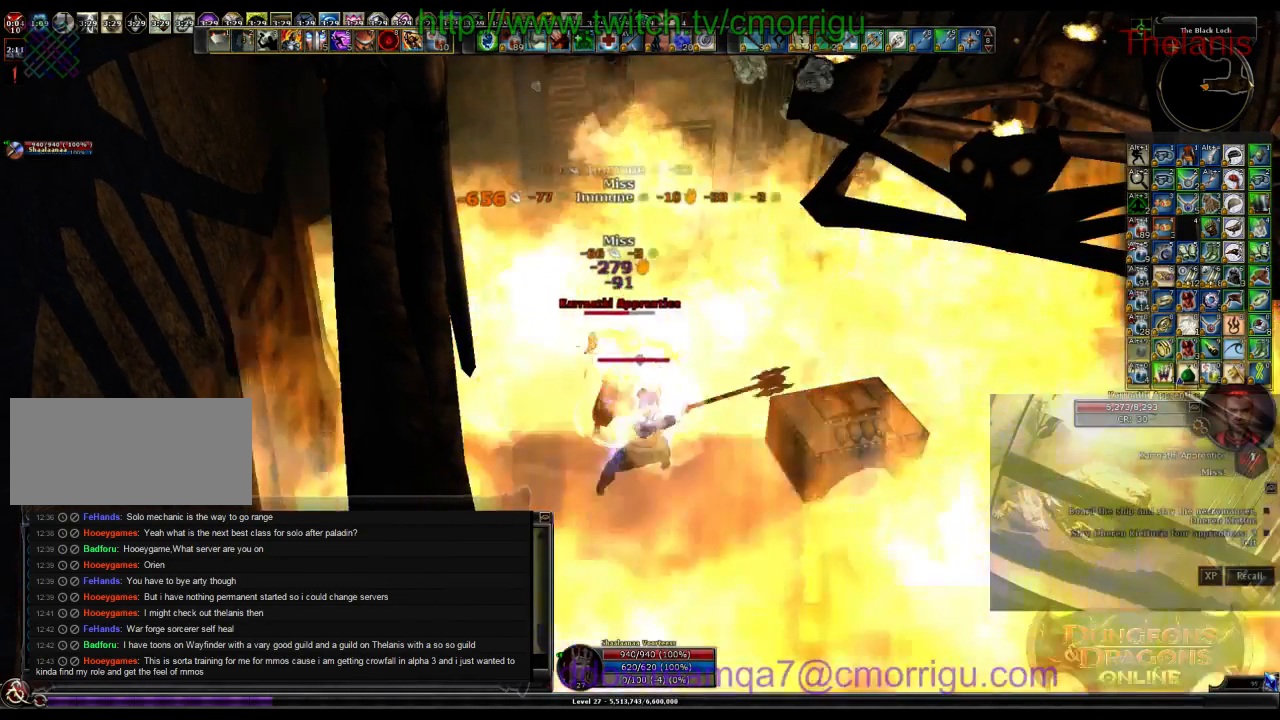
{"keys": ["1"], "events": [[467, "1", "down"]]}
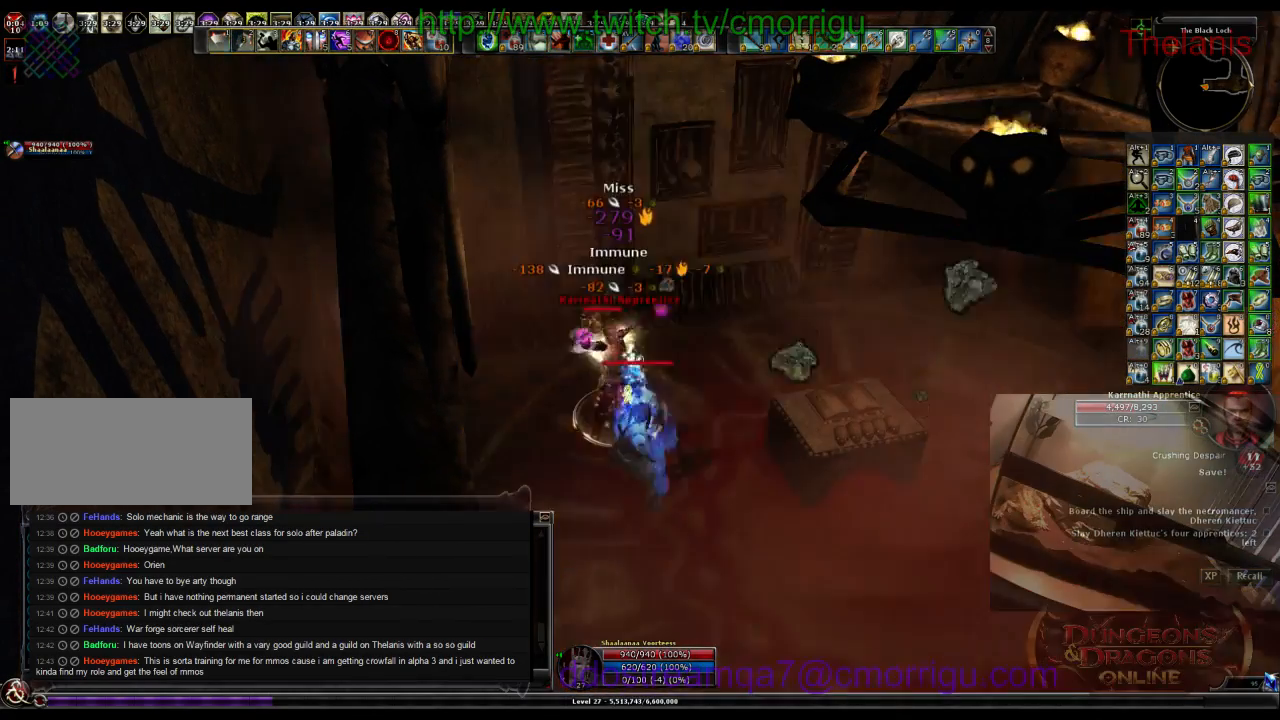
{"keys": ["2"], "events": [[167, "1", "up"], [500, "2", "down"]]}
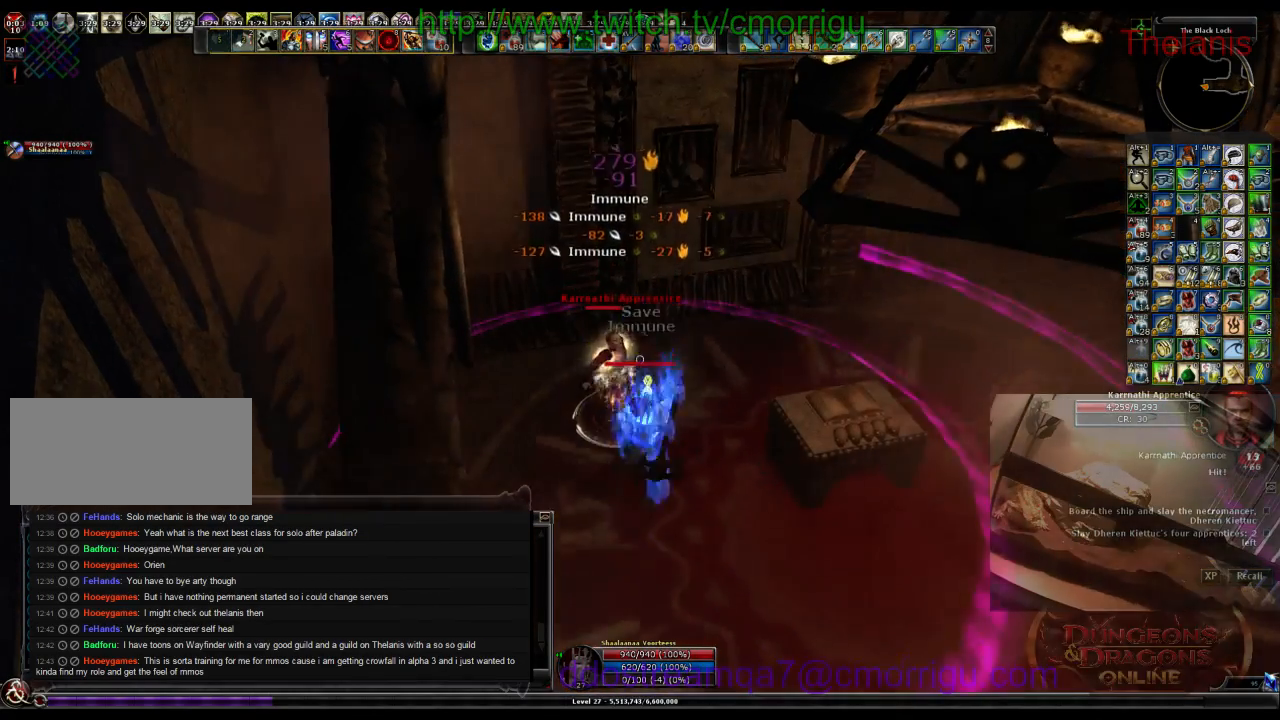
{"keys": [], "events": [[167, "2", "up"]]}
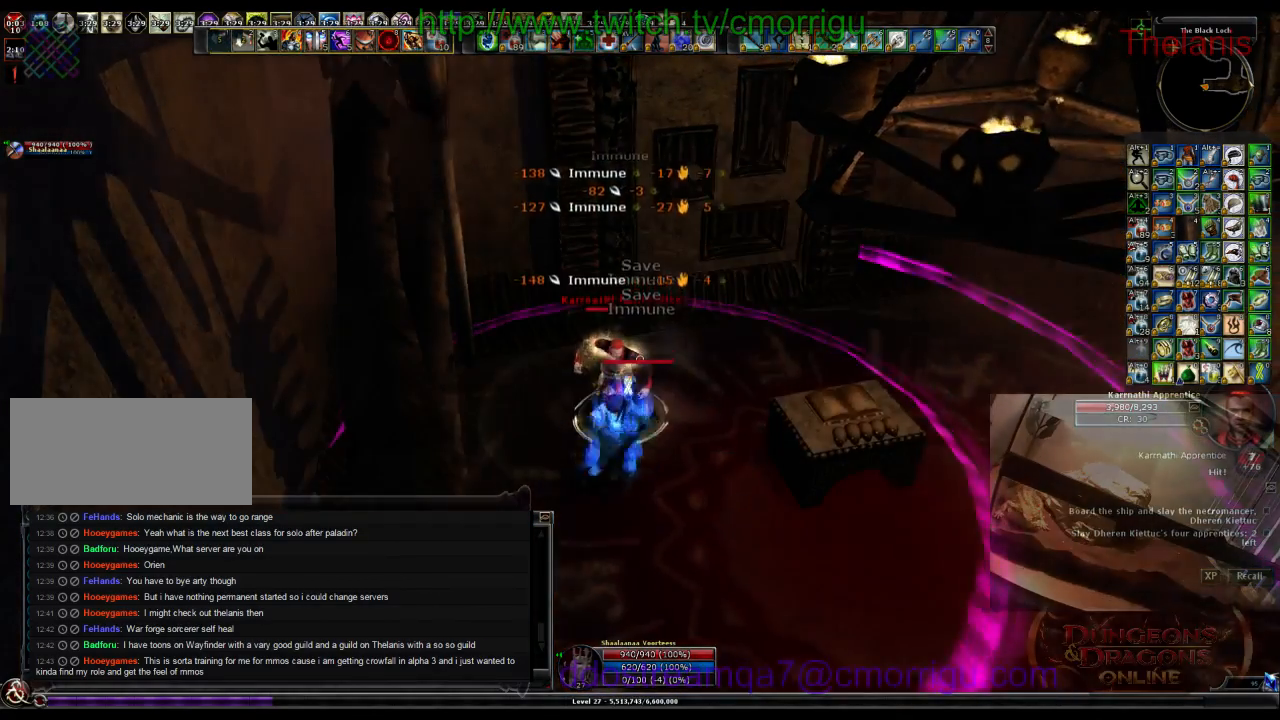
{"keys": [], "events": []}
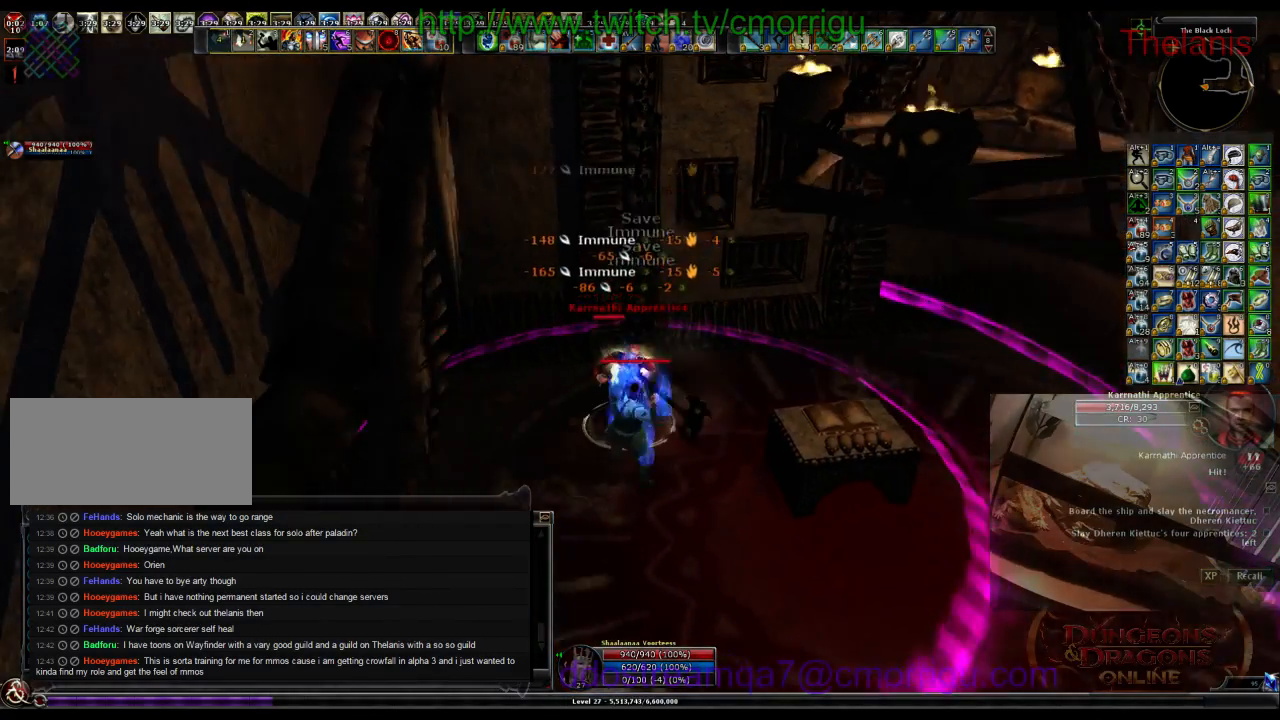
{"keys": [], "events": []}
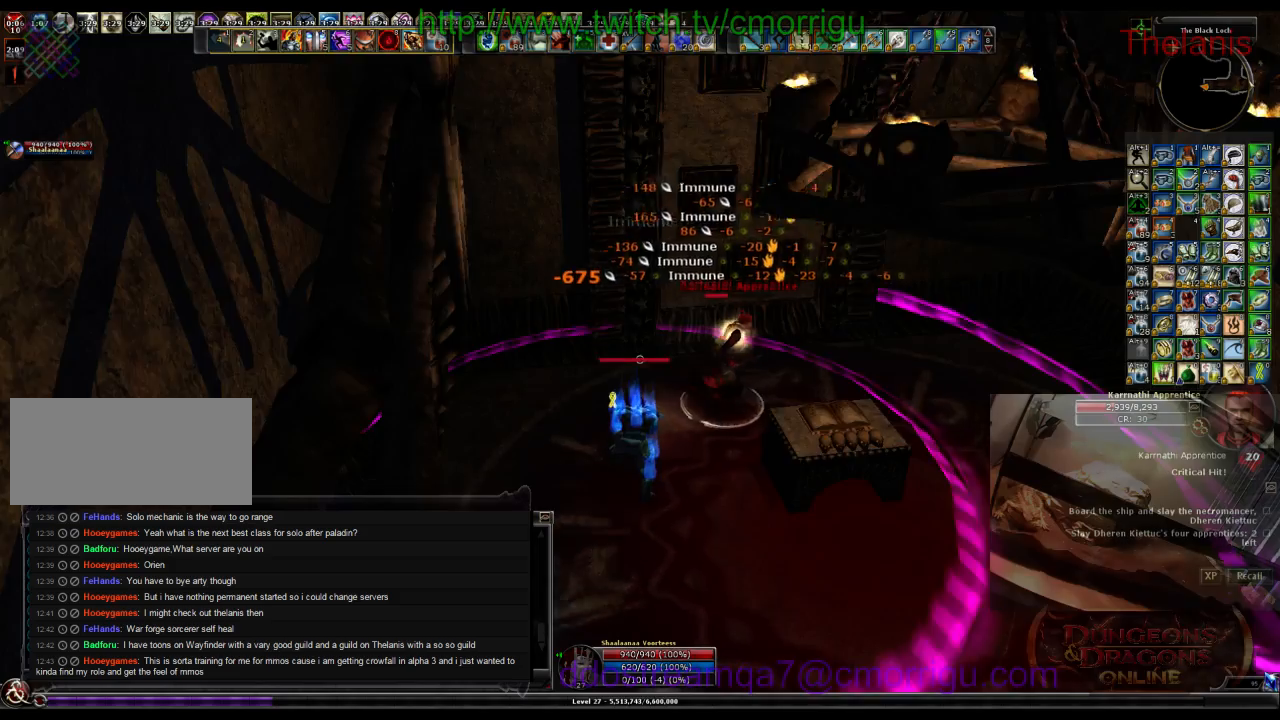
{"keys": [], "events": [[100, "w", "down"], [400, "w", "up"]]}
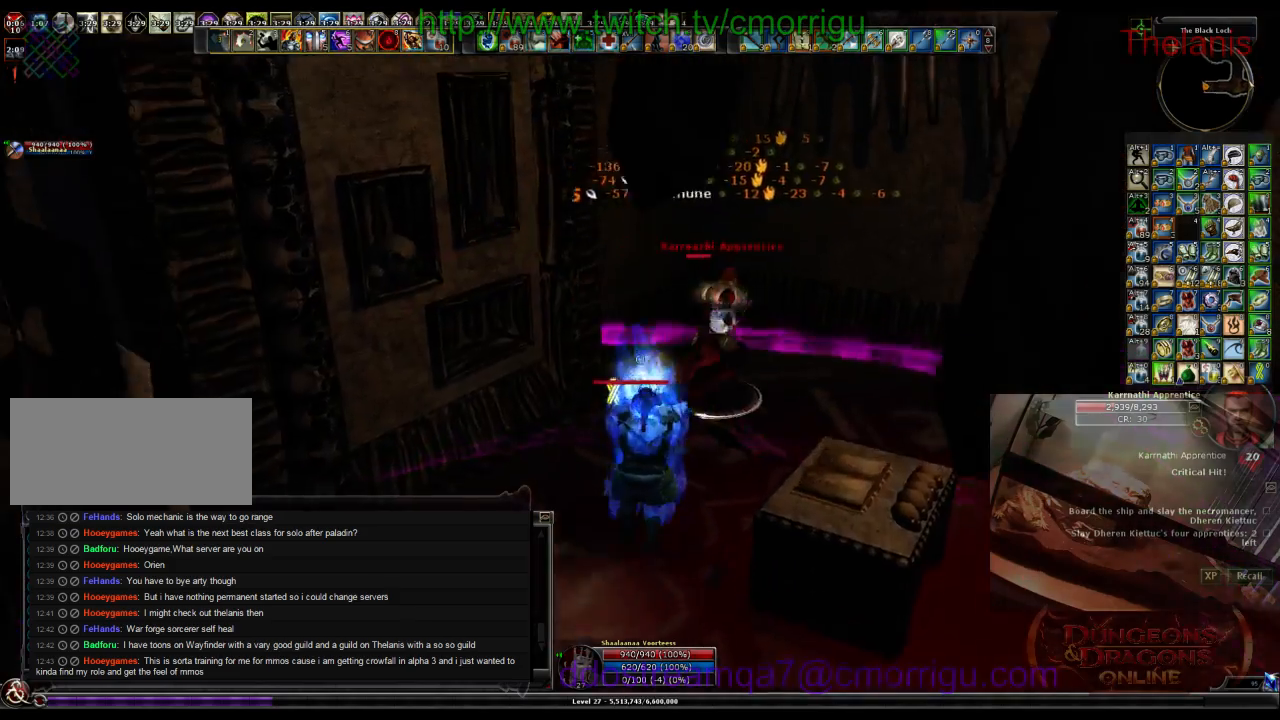
{"keys": ["d", "w"], "events": [[33, "w", "down"], [433, "d", "down"]]}
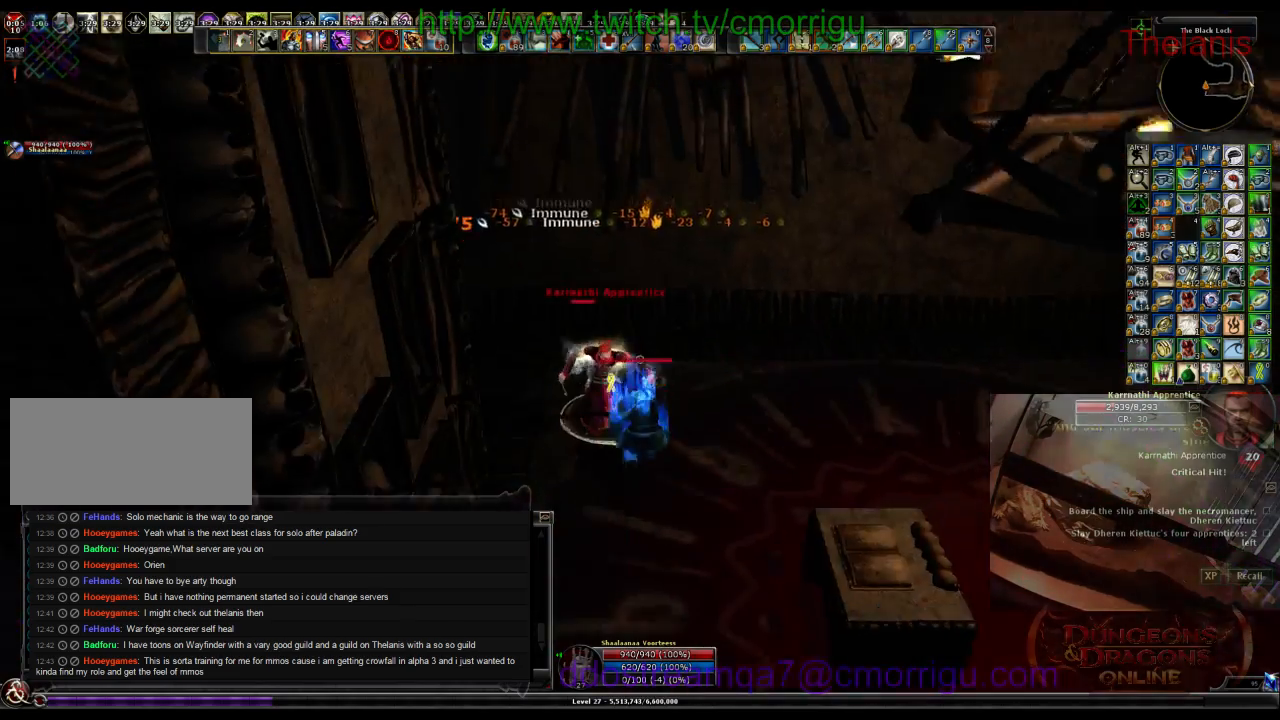
{"keys": [], "events": [[33, "w", "up"], [100, "d", "up"]]}
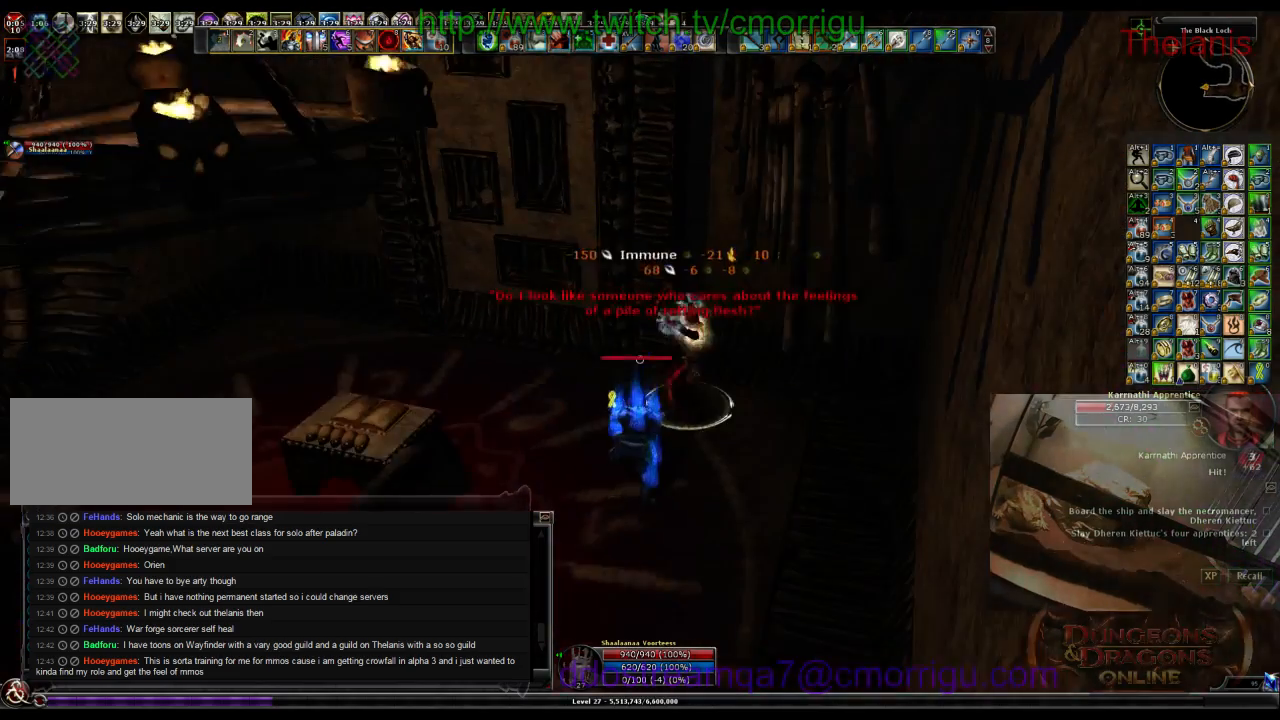
{"keys": [], "events": [[33, "1", "down"], [200, "1", "up"]]}
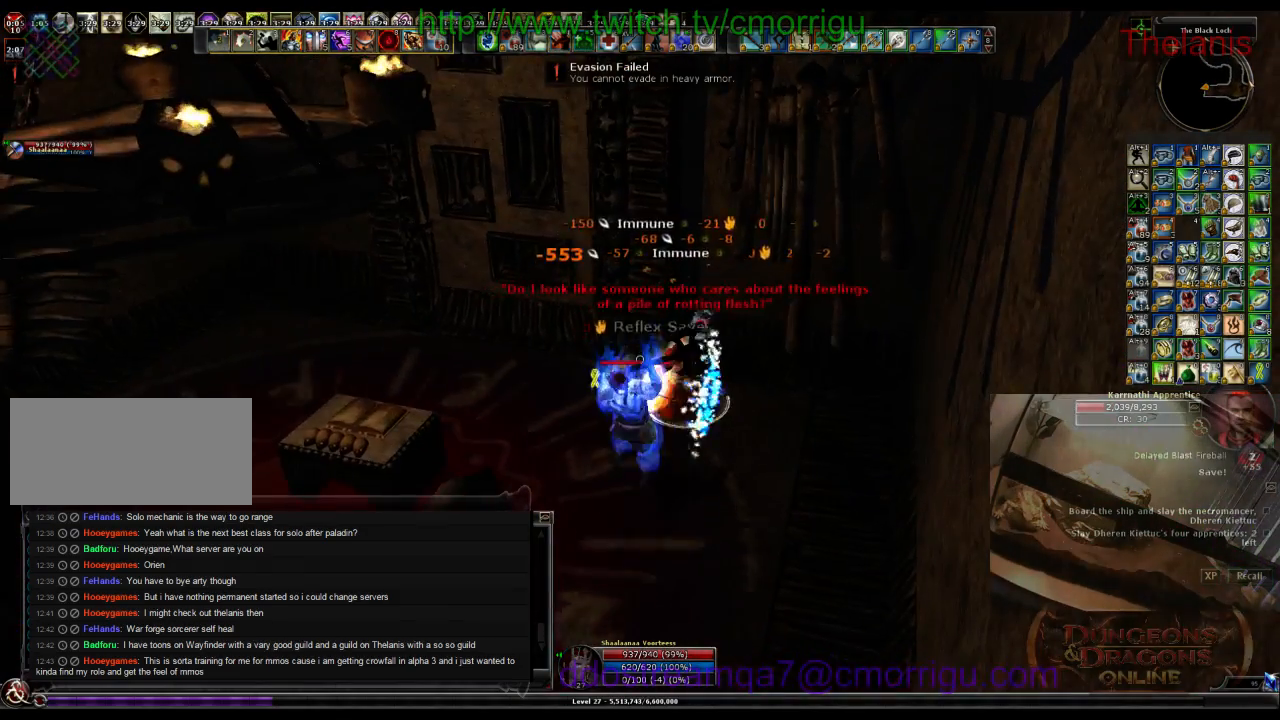
{"keys": [], "events": [[100, "2", "down"], [267, "2", "up"]]}
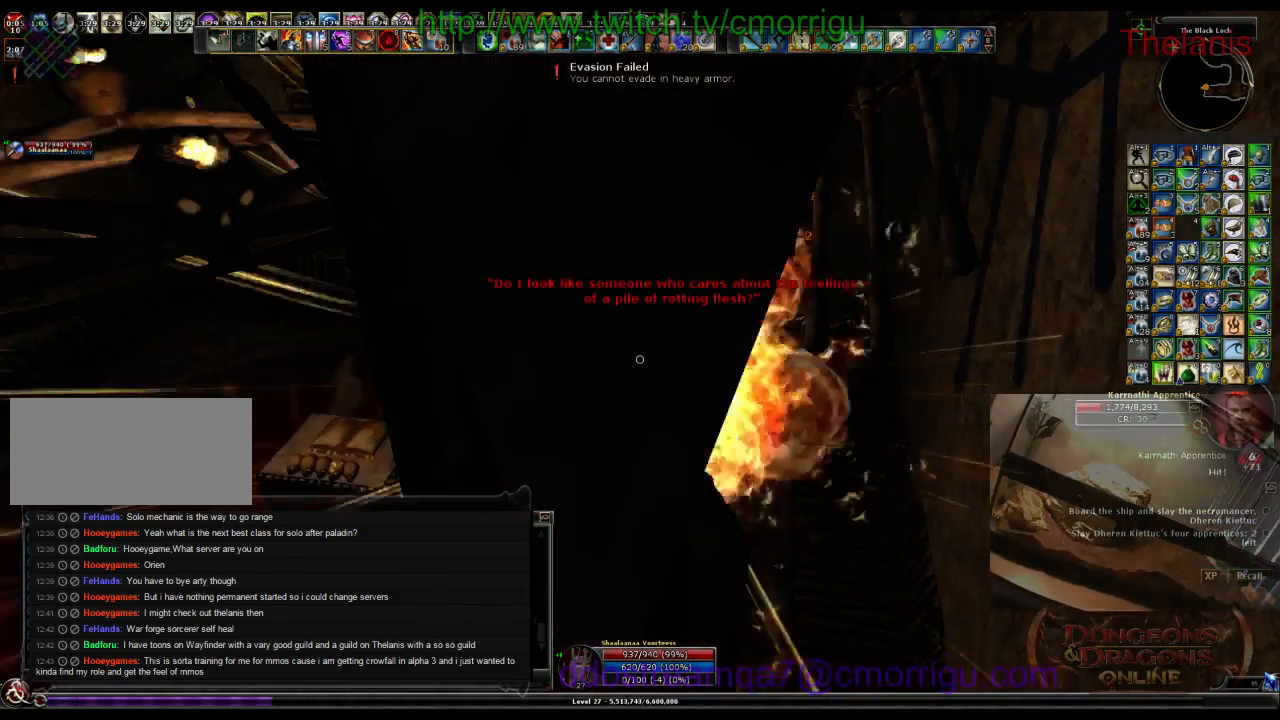
{"keys": [], "events": [[133, "1", "down"], [333, "1", "up"]]}
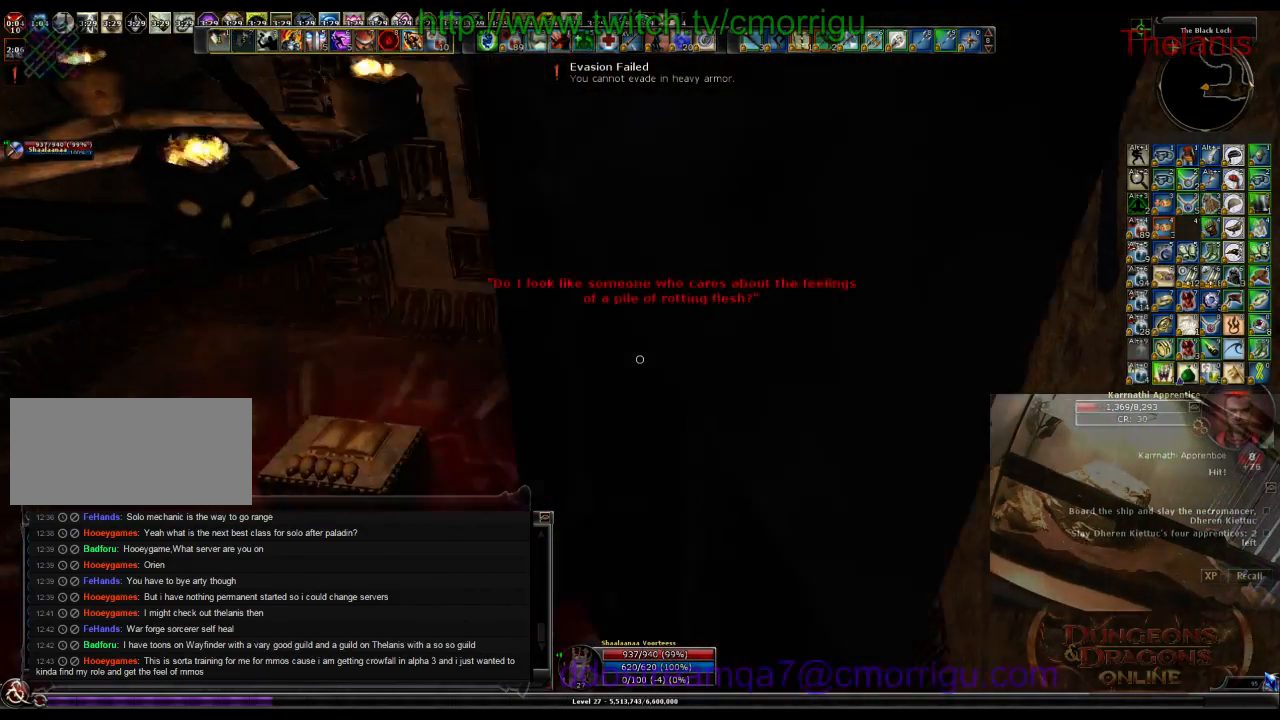
{"keys": [], "events": [[133, "2", "down"], [333, "2", "up"]]}
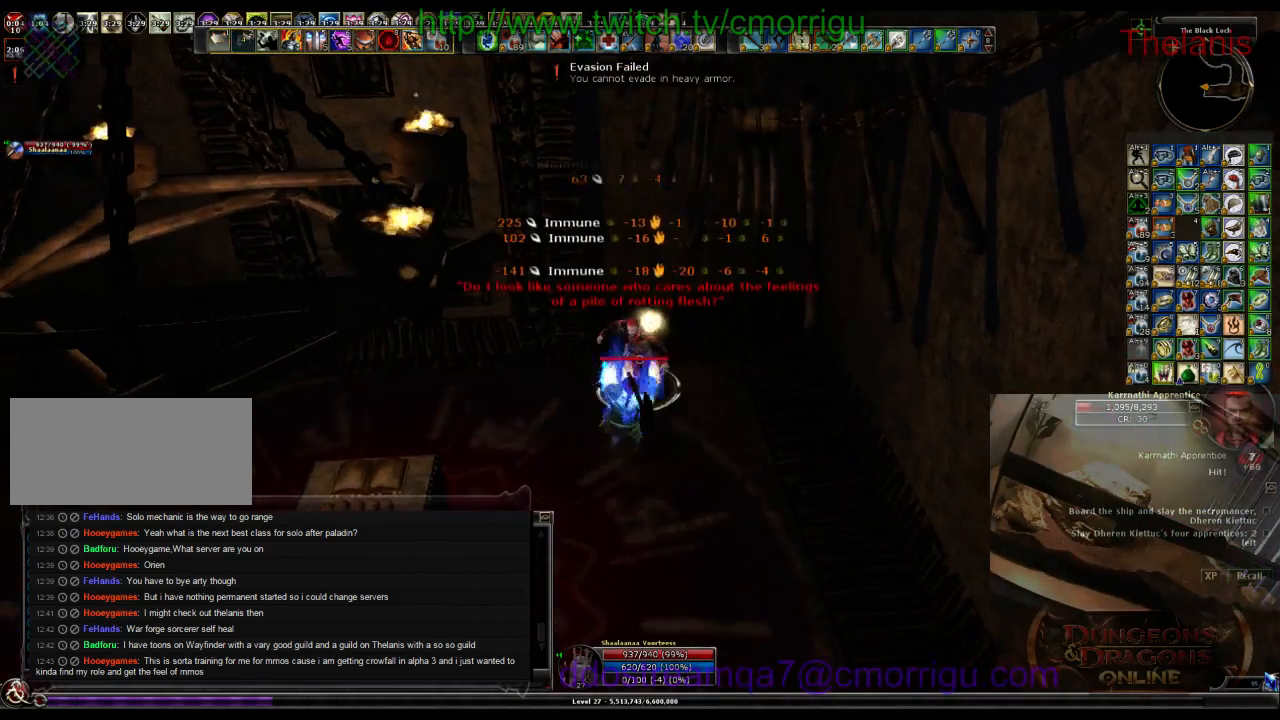
{"keys": [], "events": []}
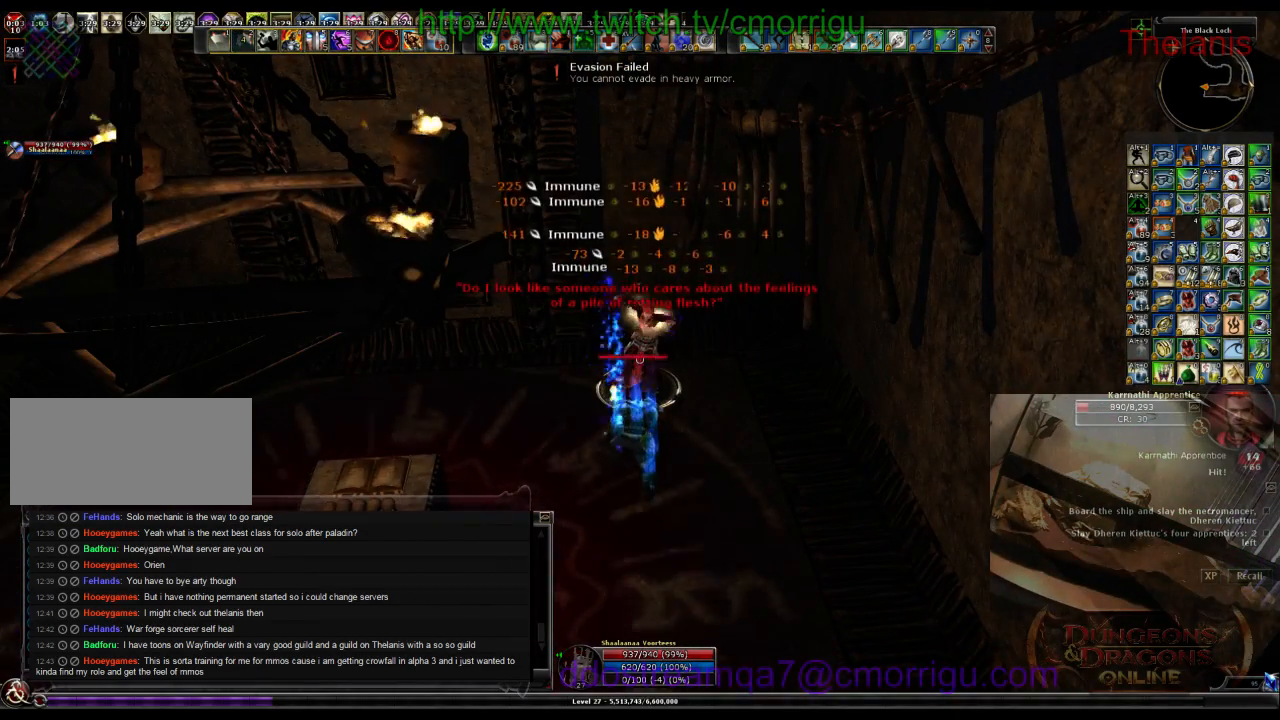
{"keys": [], "events": []}